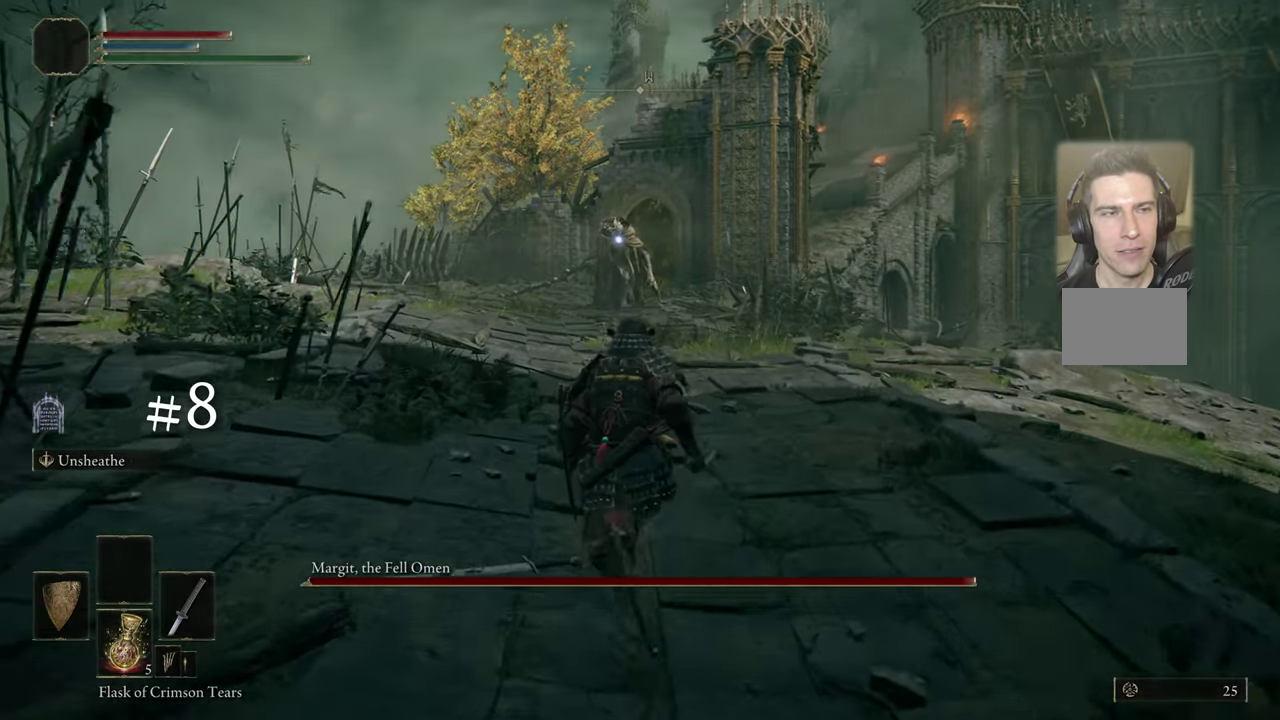
Gameplay with a controller (PlayStation layout); each line is a JSON object with the inputs held at the frame after it (dt_ms = milliseconds from this image to that frame). "events" lists button and stick changes between this image and that frame as [ms after this image, input, new state], when the widget could be followed in between. Not read: L1 R1.
{"dt_ms": 300, "buttons": [], "left_stick": "up", "right_stick": "center", "events": []}
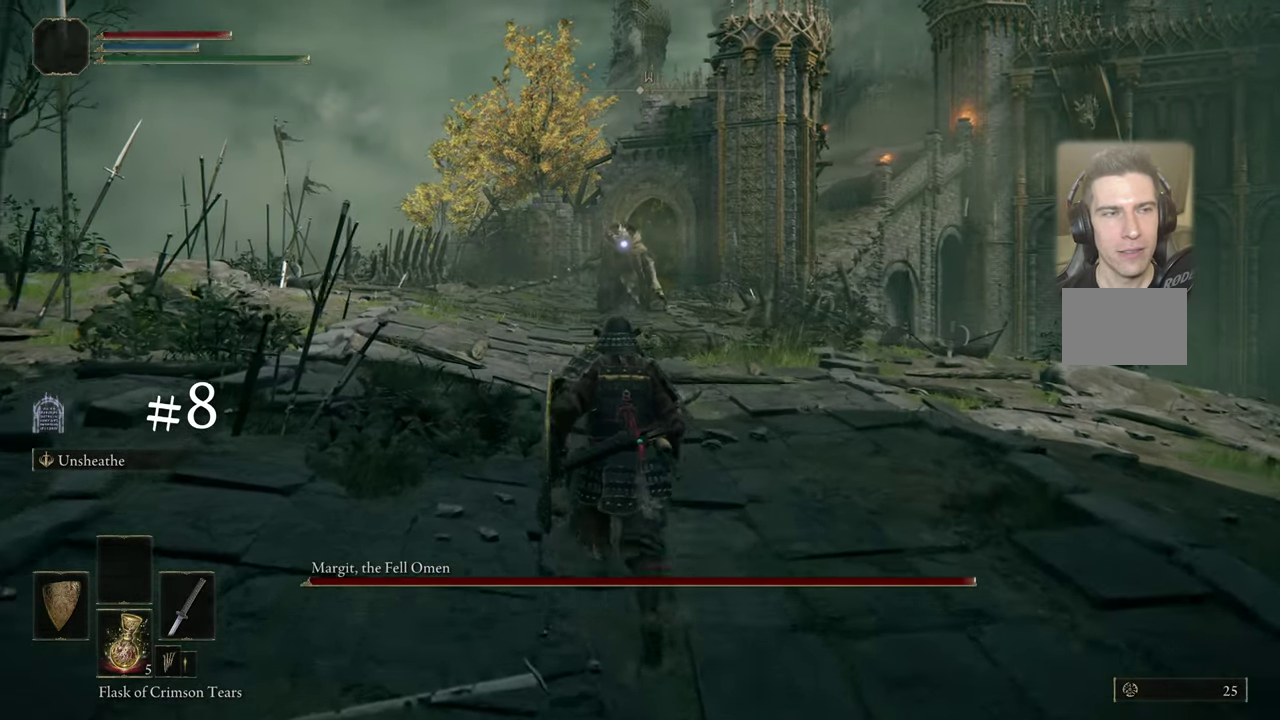
{"dt_ms": 300, "buttons": [], "left_stick": "up", "right_stick": "center", "events": []}
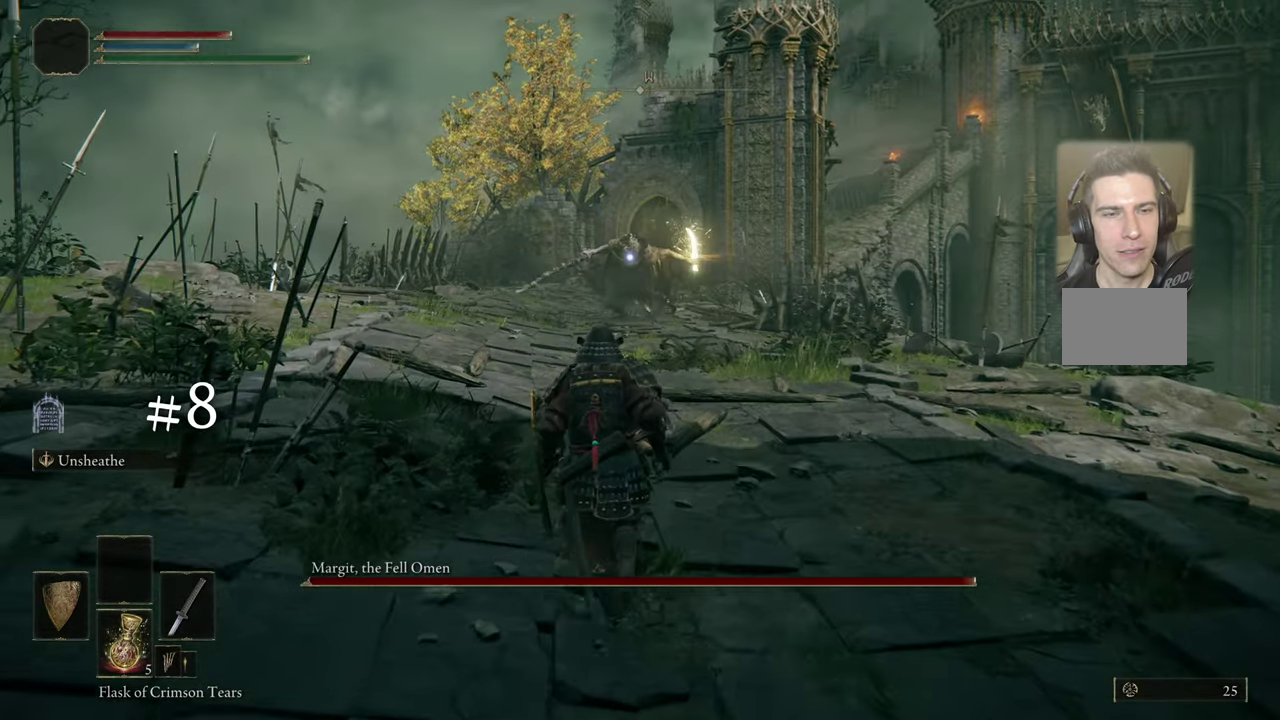
{"dt_ms": 600, "buttons": ["CIRCLE"], "left_stick": "up", "right_stick": "center", "events": [[550, "CIRCLE", "down"]]}
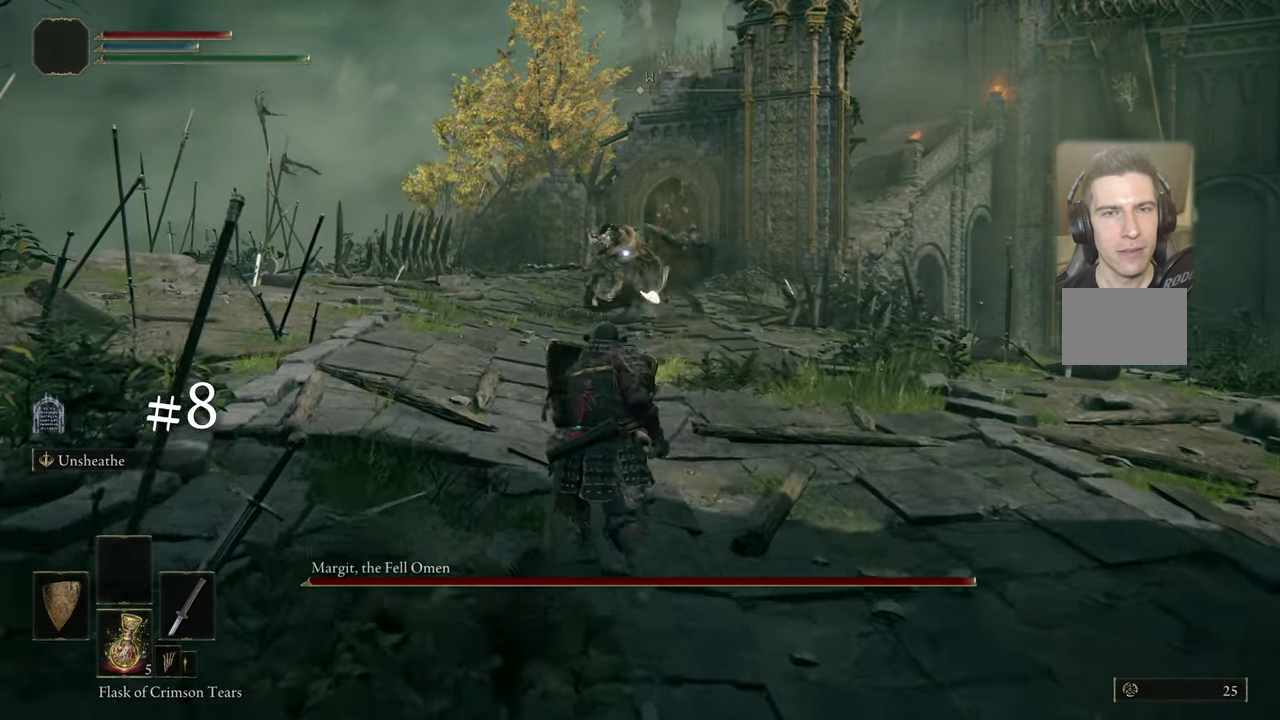
{"dt_ms": 400, "buttons": [], "left_stick": "up", "right_stick": "center", "events": [[34, "CIRCLE", "up"]]}
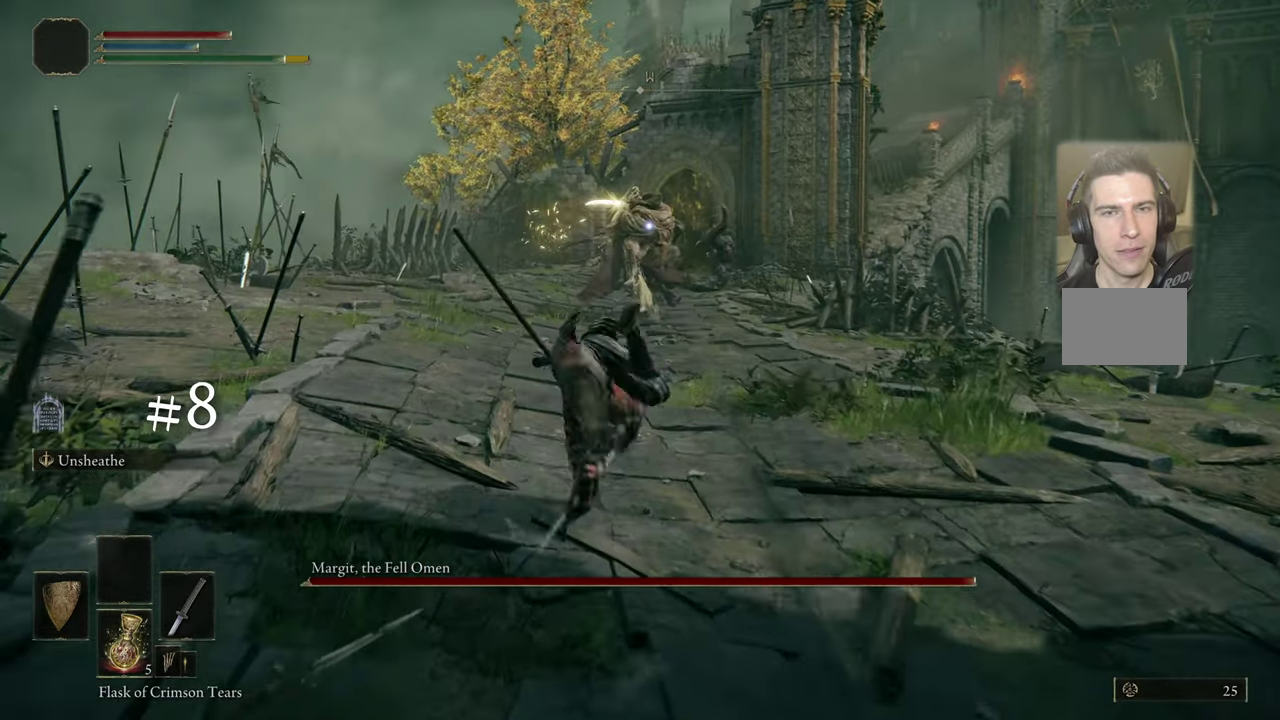
{"dt_ms": 500, "buttons": [], "left_stick": "up-right", "right_stick": "center", "events": [[167, "CIRCLE", "down"], [267, "CIRCLE", "up"], [317, "left_stick", "up-right"]]}
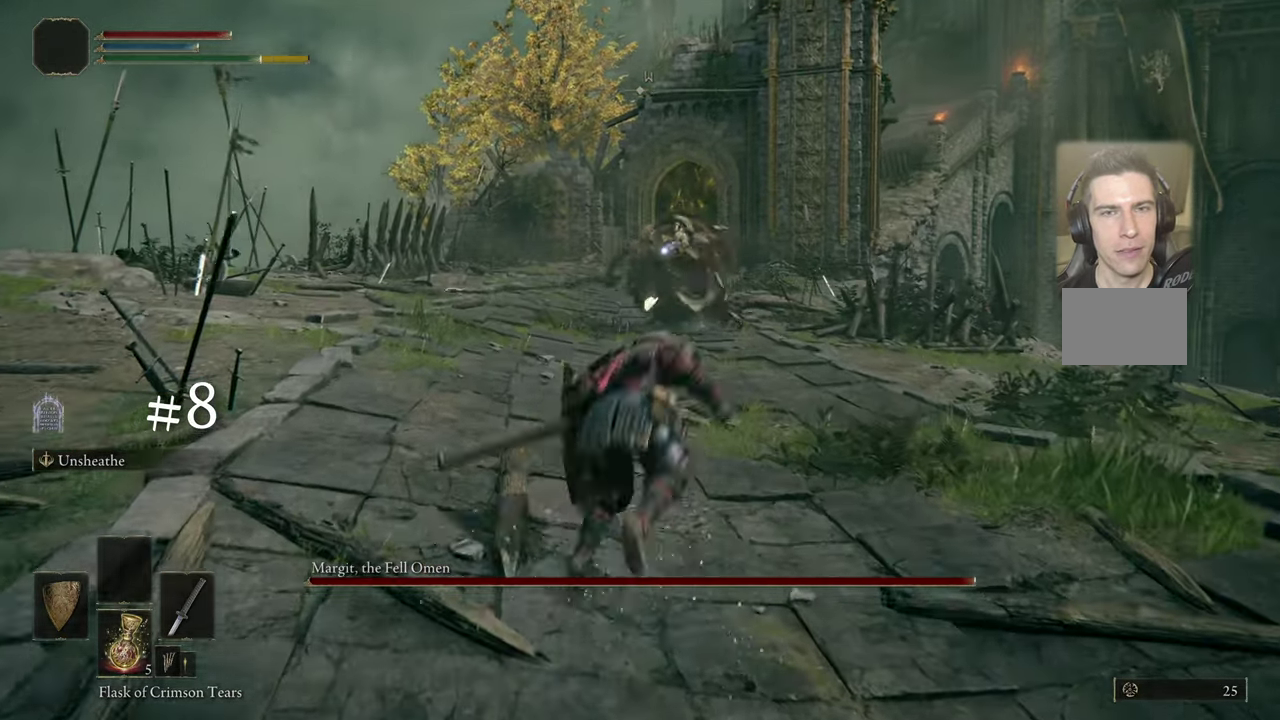
{"dt_ms": 800, "buttons": [], "left_stick": "up", "right_stick": "center", "events": [[167, "left_stick", "up"]]}
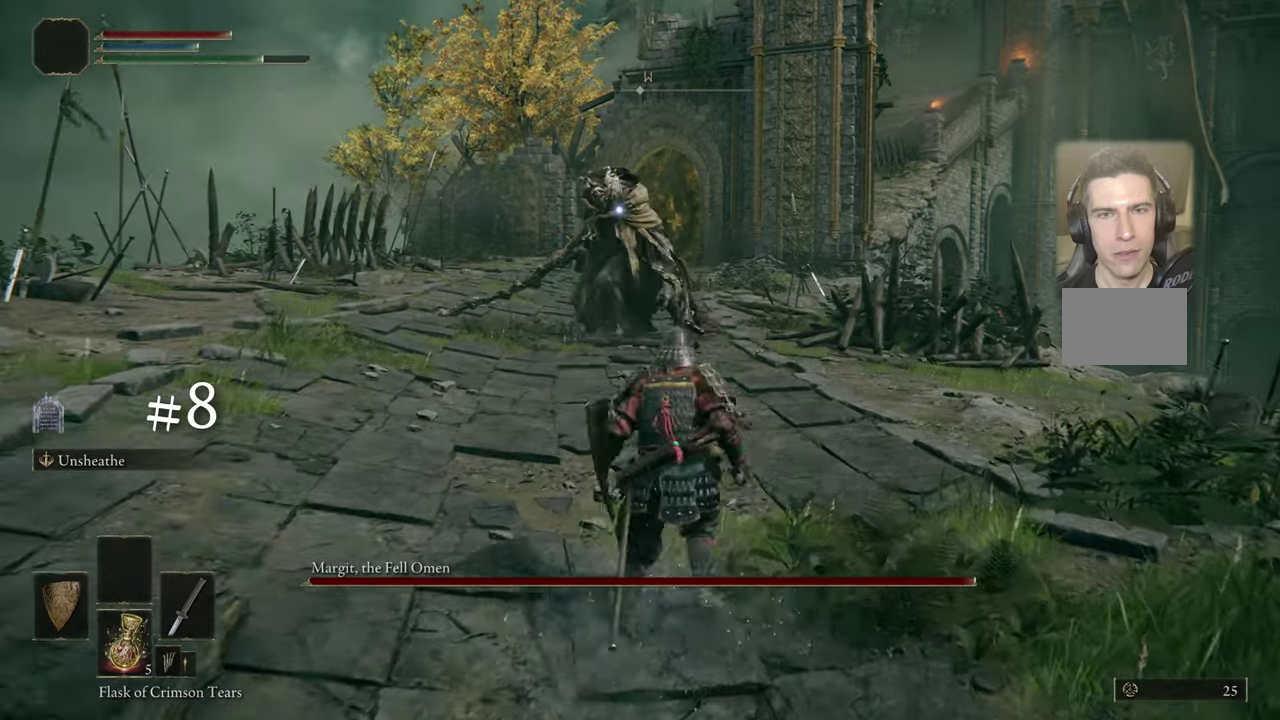
{"dt_ms": 500, "buttons": [], "left_stick": "up", "right_stick": "center", "events": []}
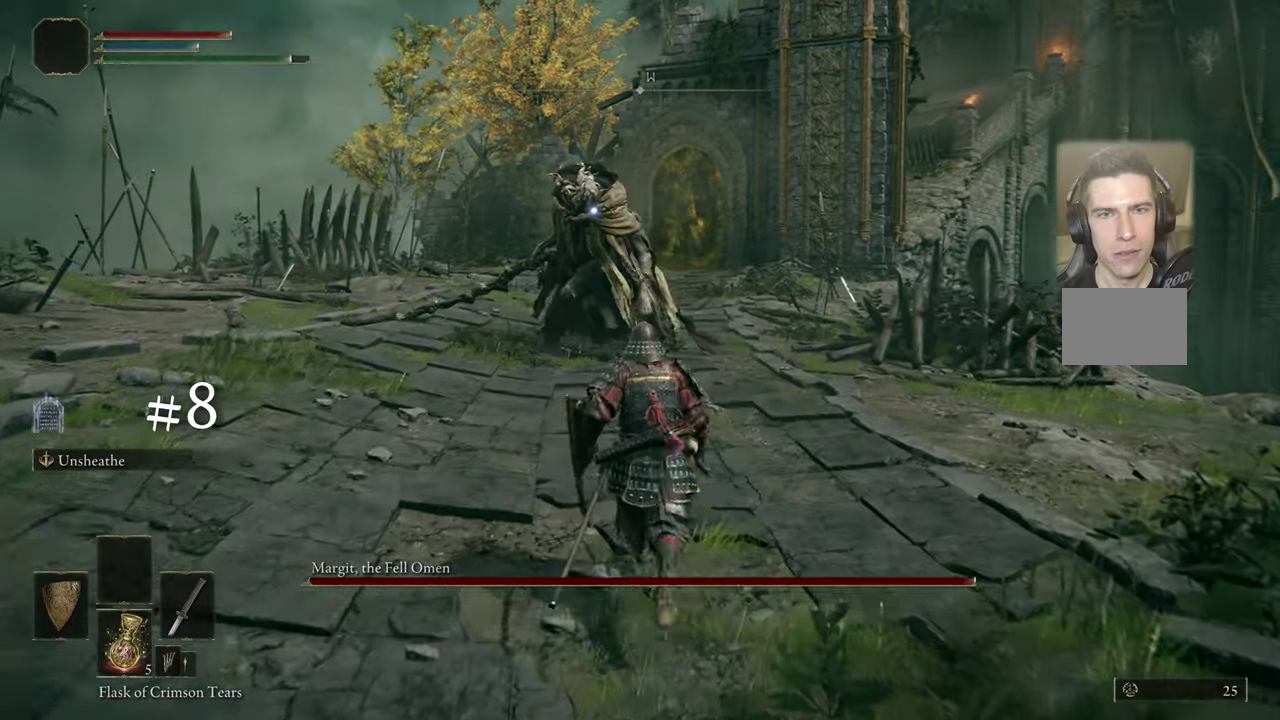
{"dt_ms": 500, "buttons": [], "left_stick": "up", "right_stick": "center", "events": []}
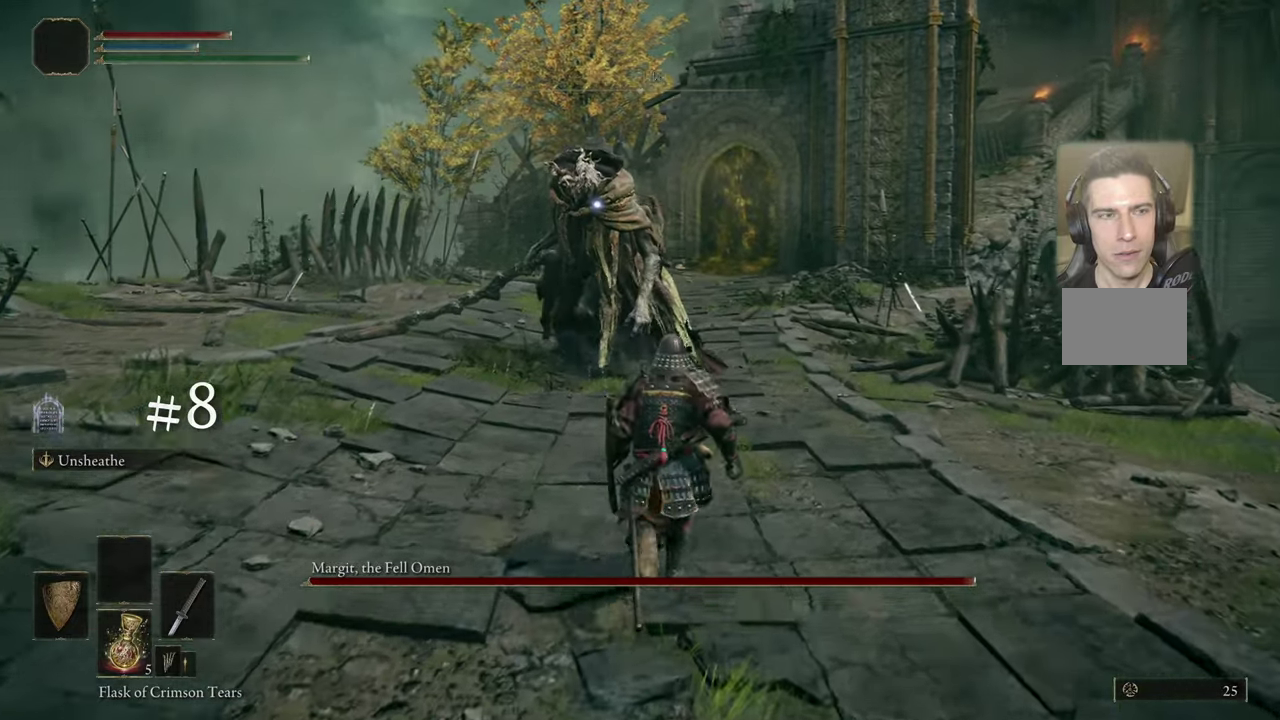
{"dt_ms": 500, "buttons": [], "left_stick": "up", "right_stick": "center", "events": []}
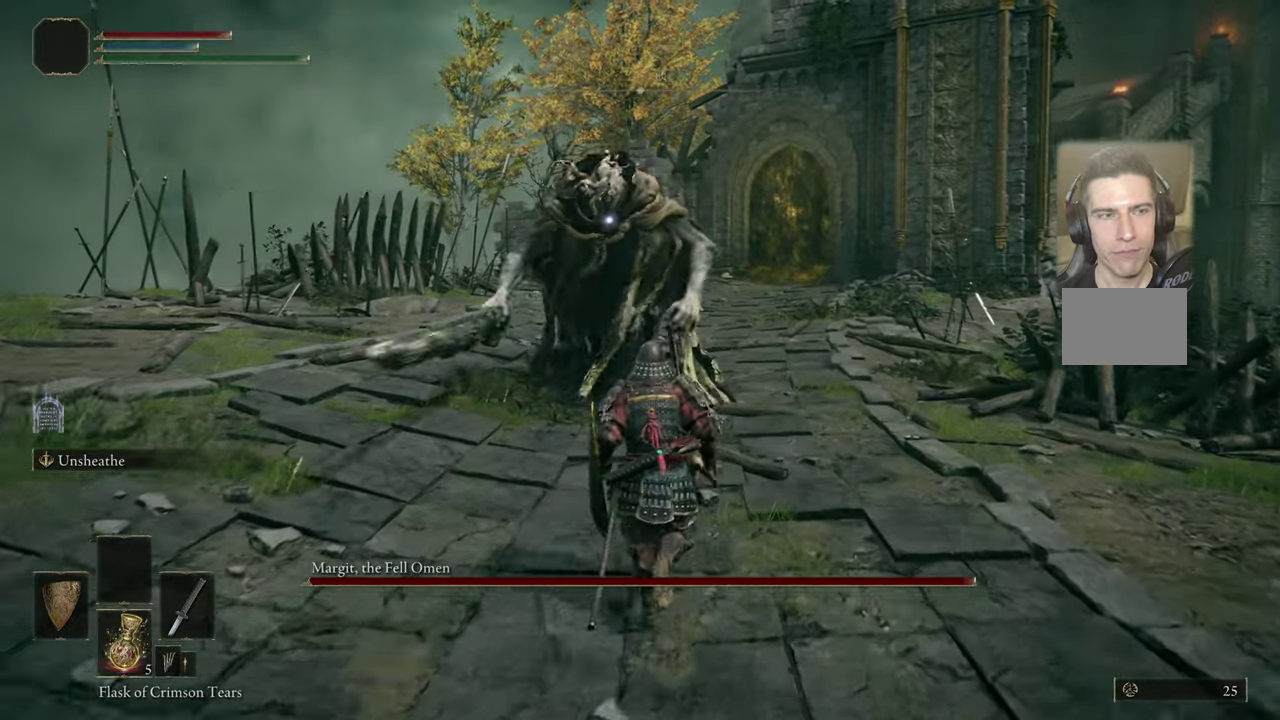
{"dt_ms": 500, "buttons": [], "left_stick": "up-right", "right_stick": "center", "events": [[300, "left_stick", "up-right"]]}
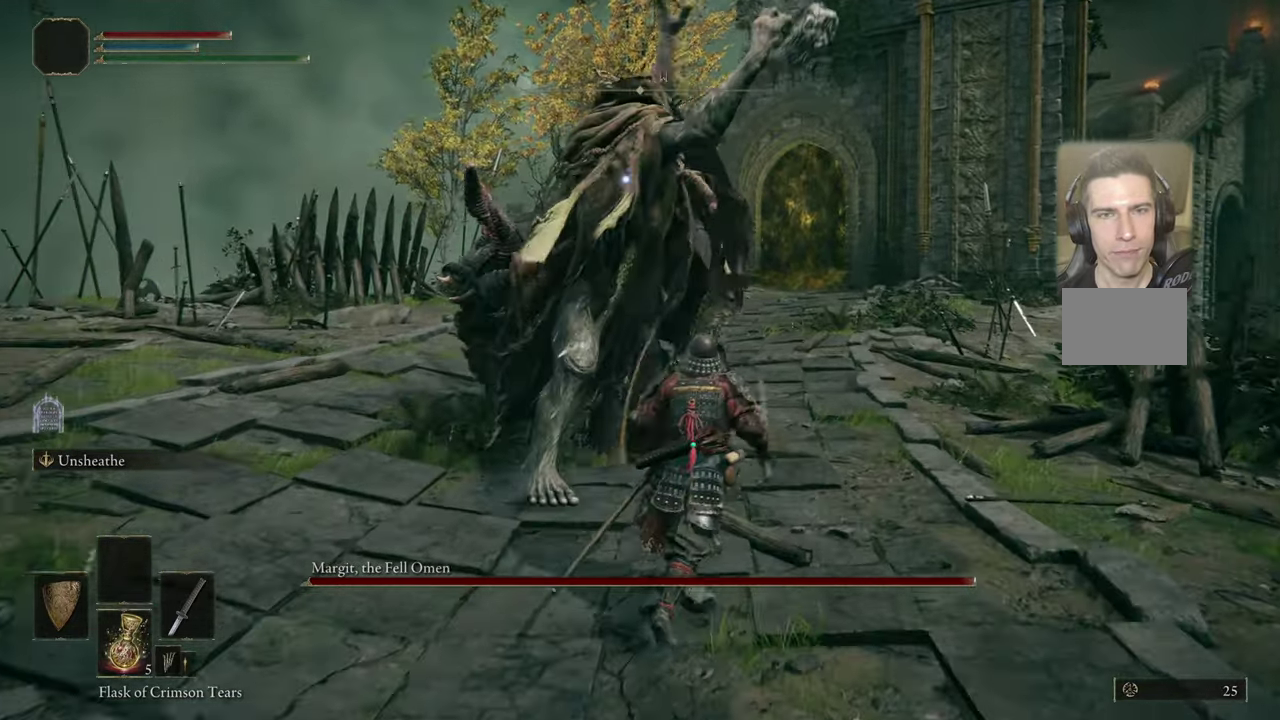
{"dt_ms": 400, "buttons": [], "left_stick": "up-right", "right_stick": "center", "events": []}
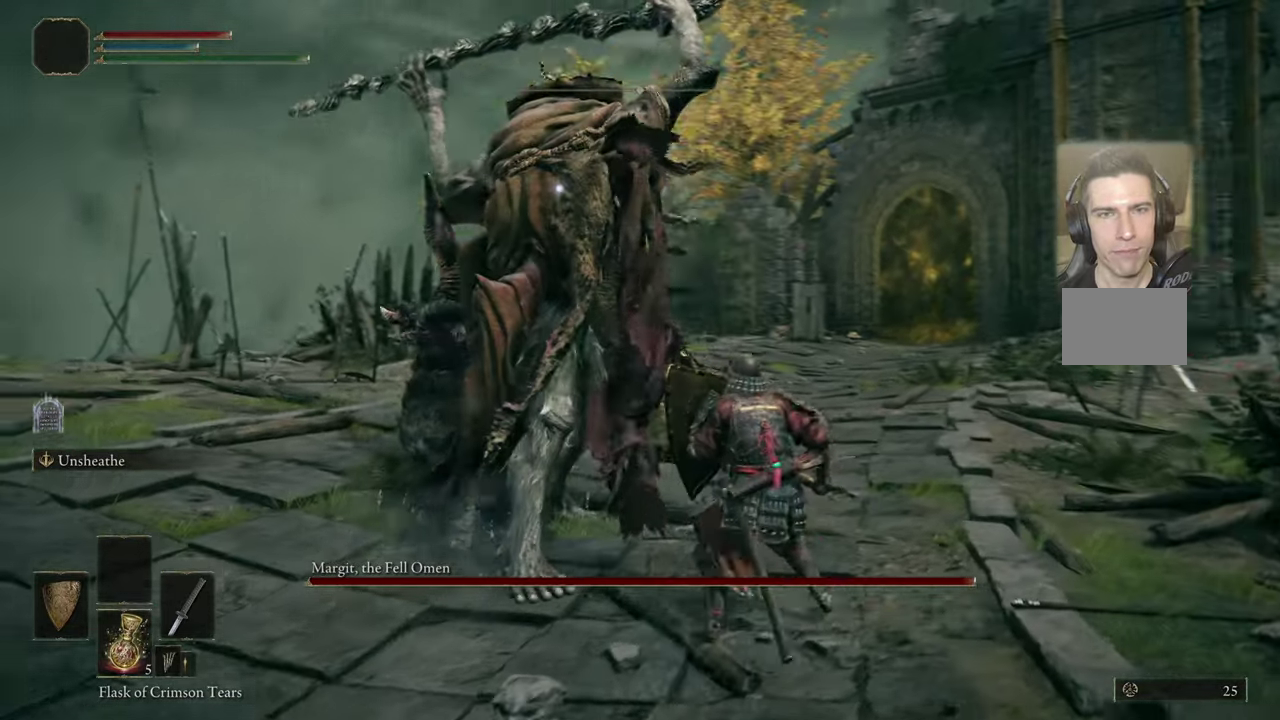
{"dt_ms": 500, "buttons": [], "left_stick": "up-right", "right_stick": "center", "events": []}
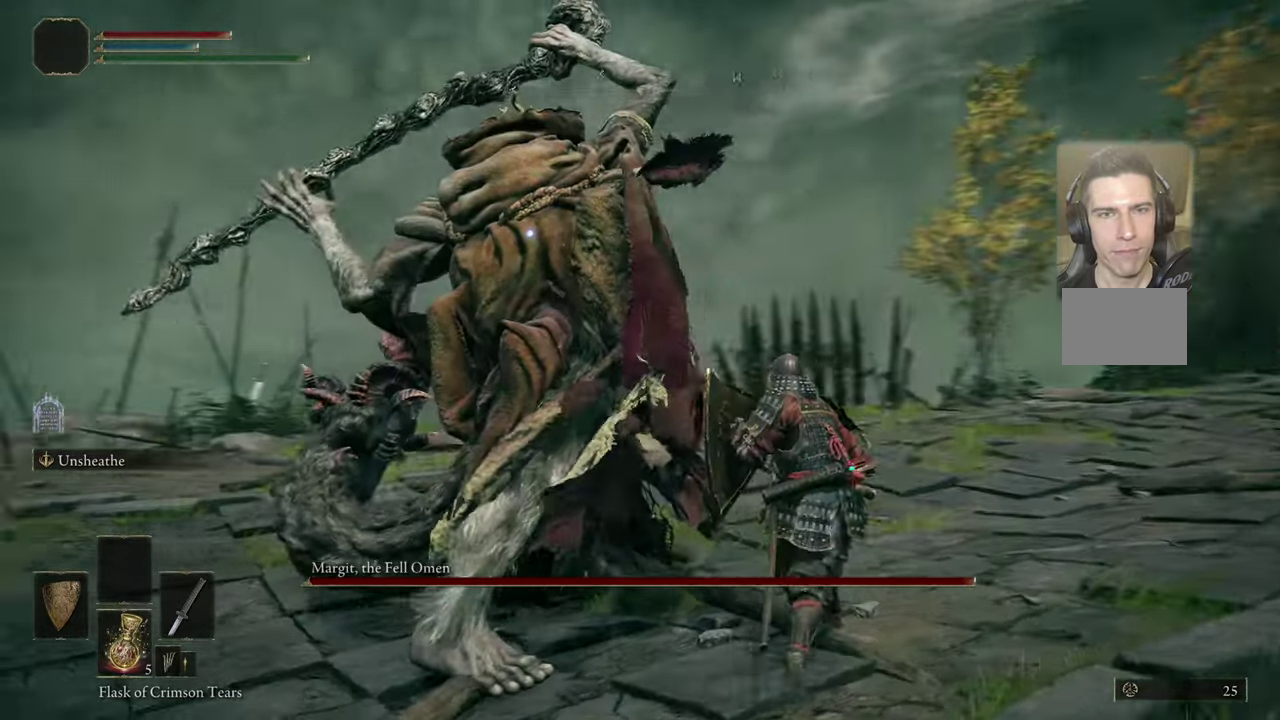
{"dt_ms": 500, "buttons": [], "left_stick": "up-right", "right_stick": "center", "events": []}
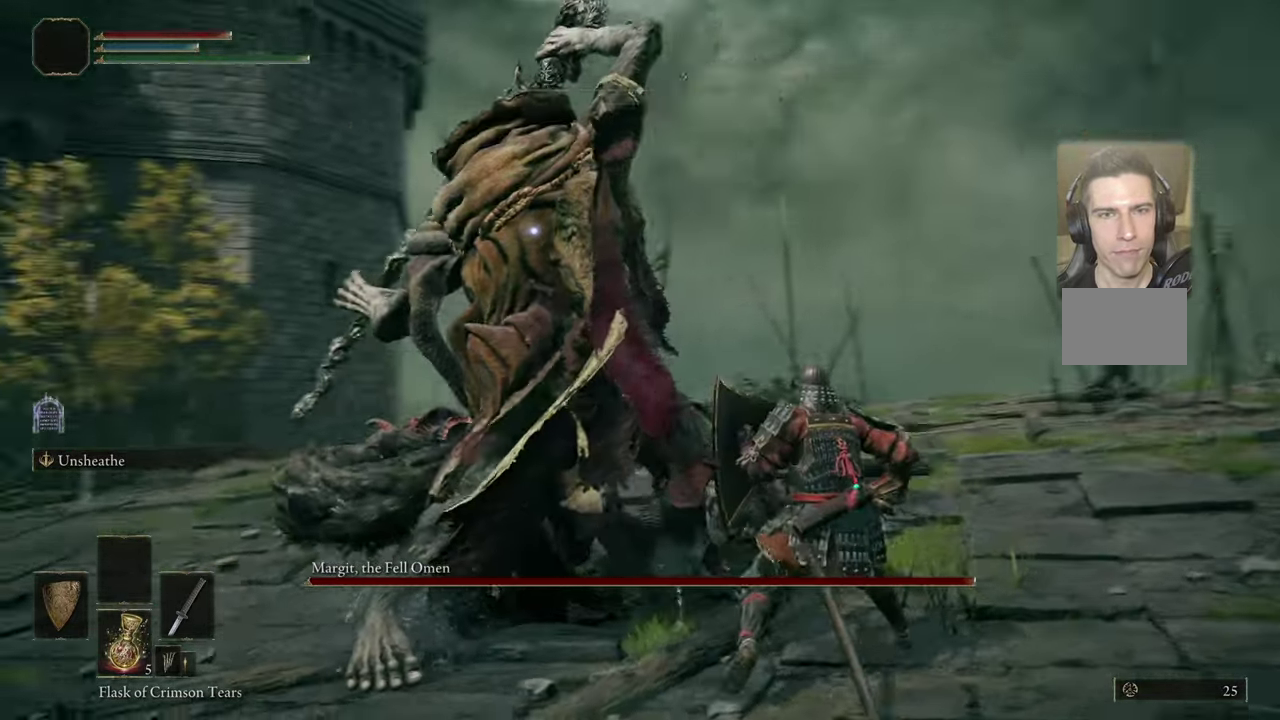
{"dt_ms": 500, "buttons": [], "left_stick": "up-right", "right_stick": "center", "events": []}
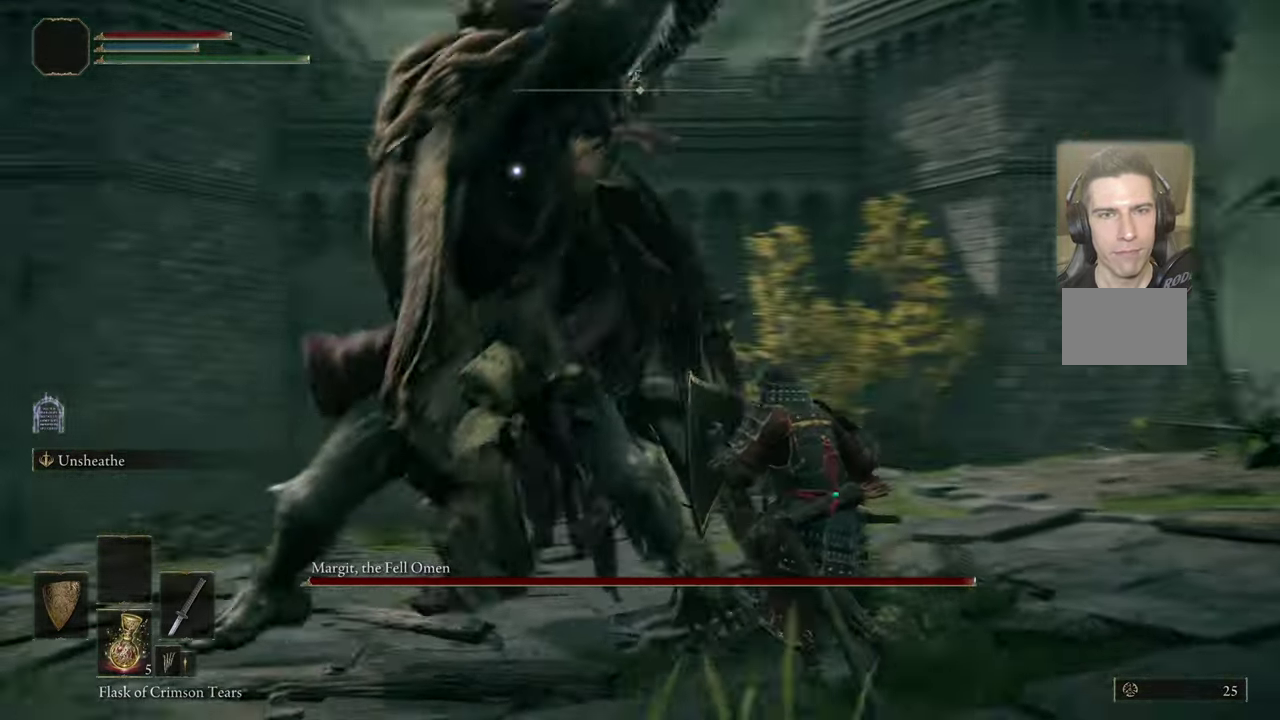
{"dt_ms": 500, "buttons": [], "left_stick": "up-right", "right_stick": "center", "events": []}
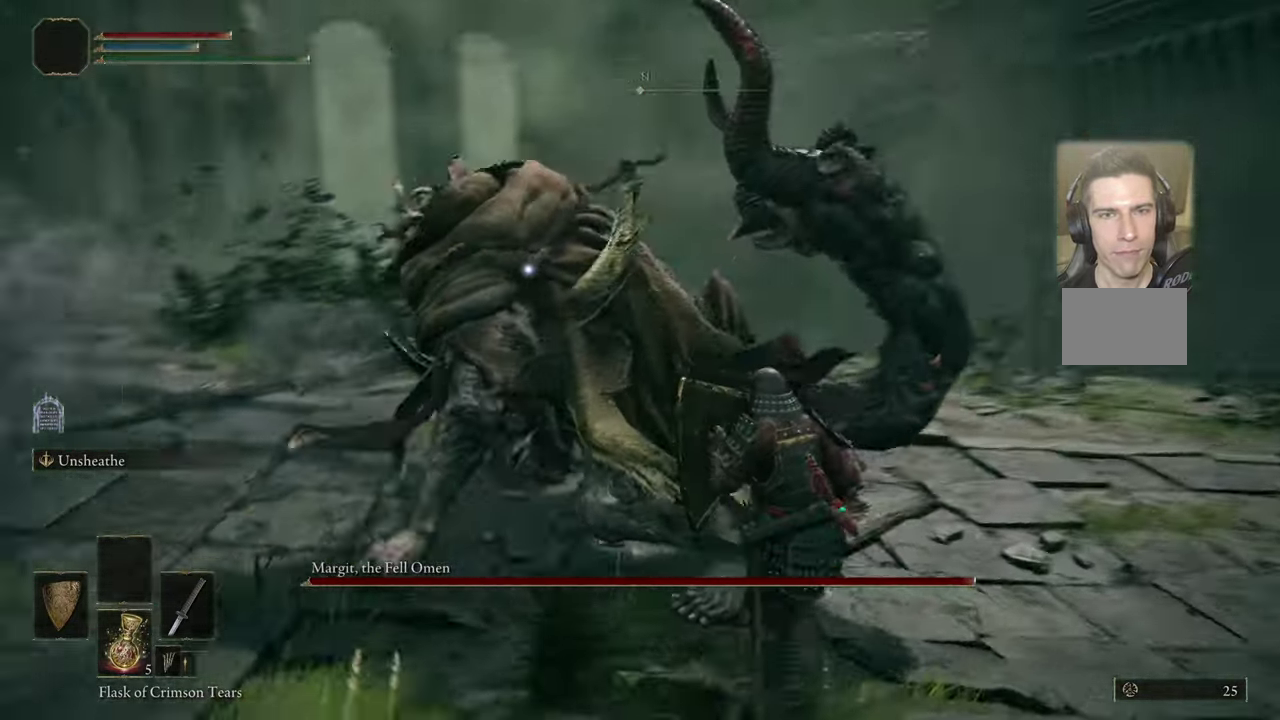
{"dt_ms": 300, "buttons": [], "left_stick": "up-right", "right_stick": "center", "events": []}
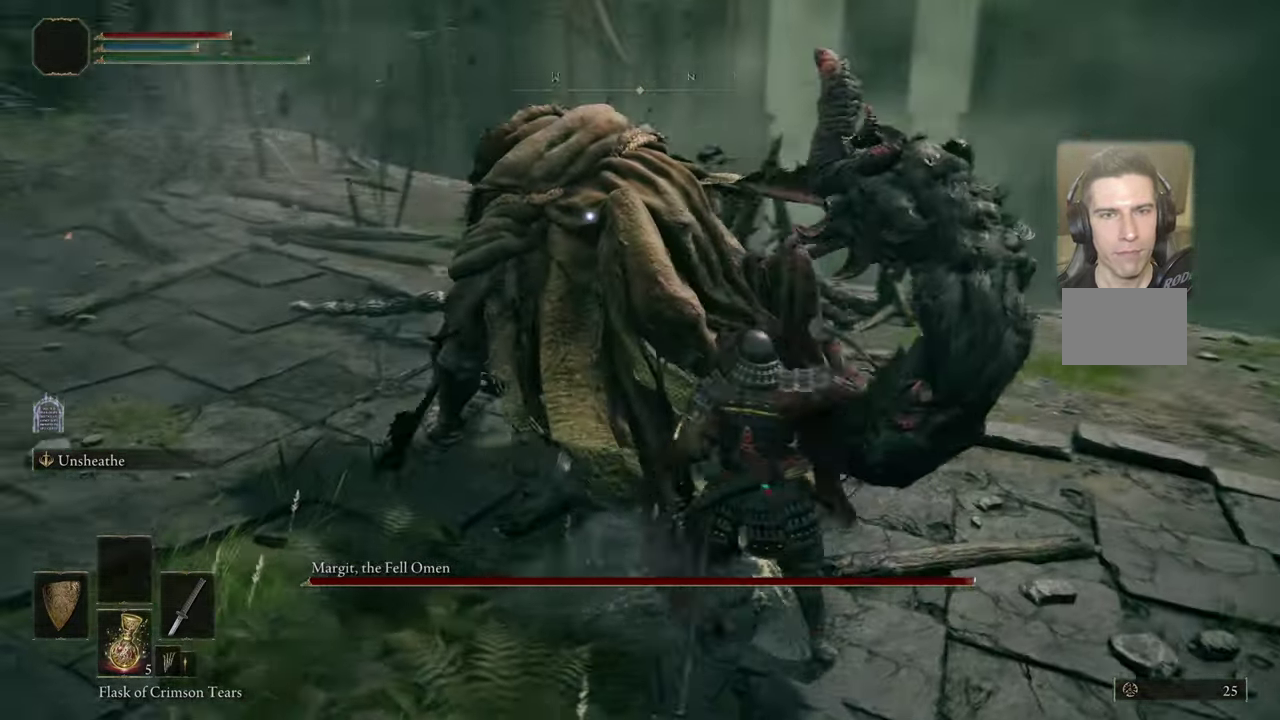
{"dt_ms": 500, "buttons": [], "left_stick": "center", "right_stick": "center", "events": [[16, "left_stick", "center"]]}
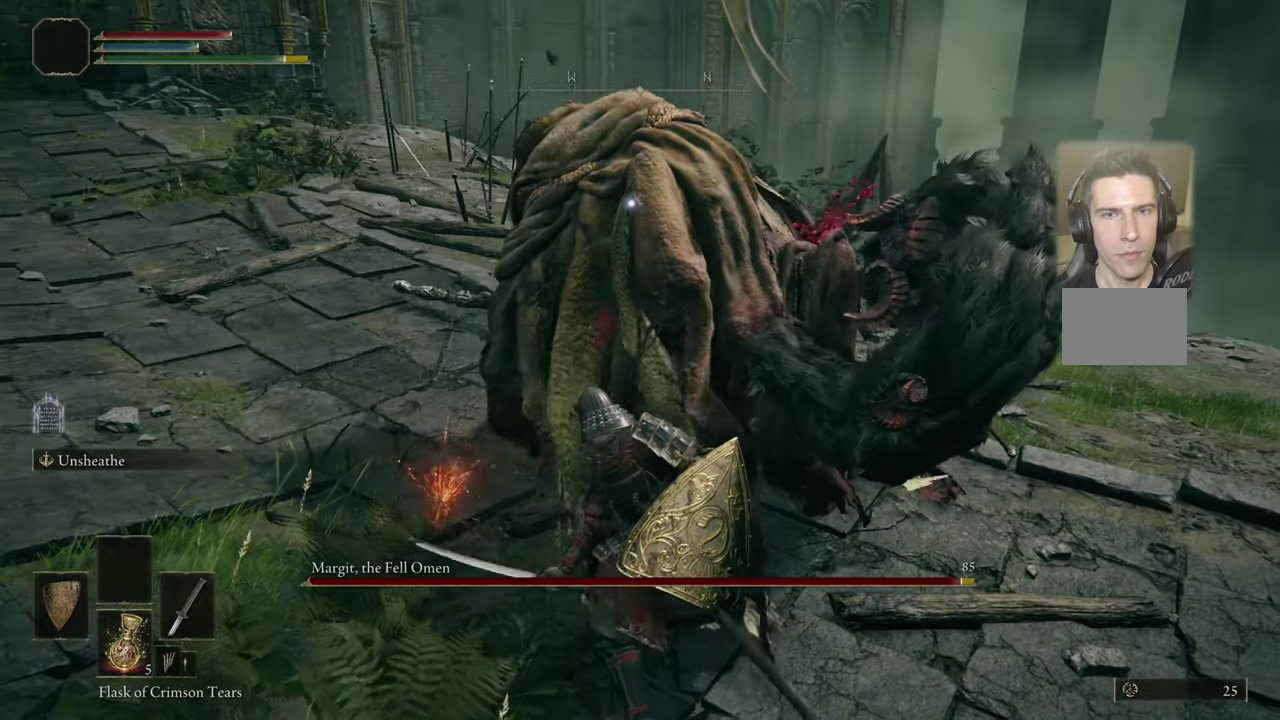
{"dt_ms": 500, "buttons": [], "left_stick": "center", "right_stick": "center", "events": []}
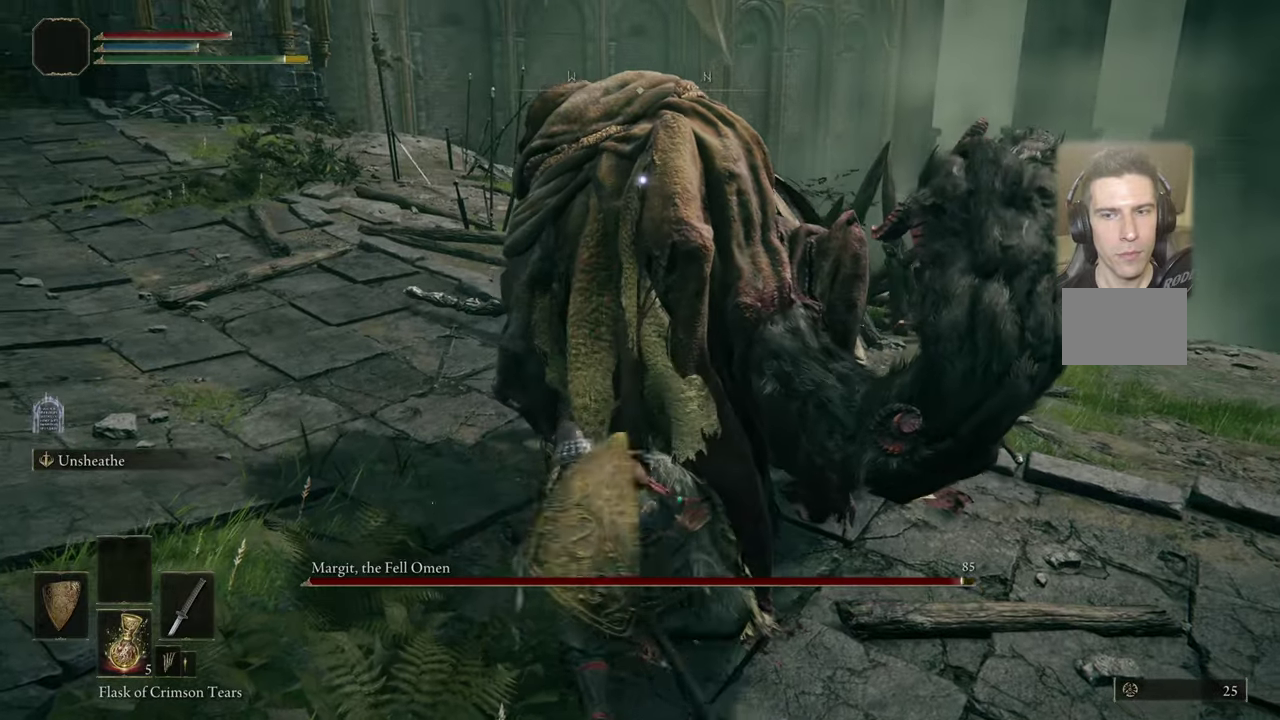
{"dt_ms": 500, "buttons": [], "left_stick": "center", "right_stick": "center", "events": []}
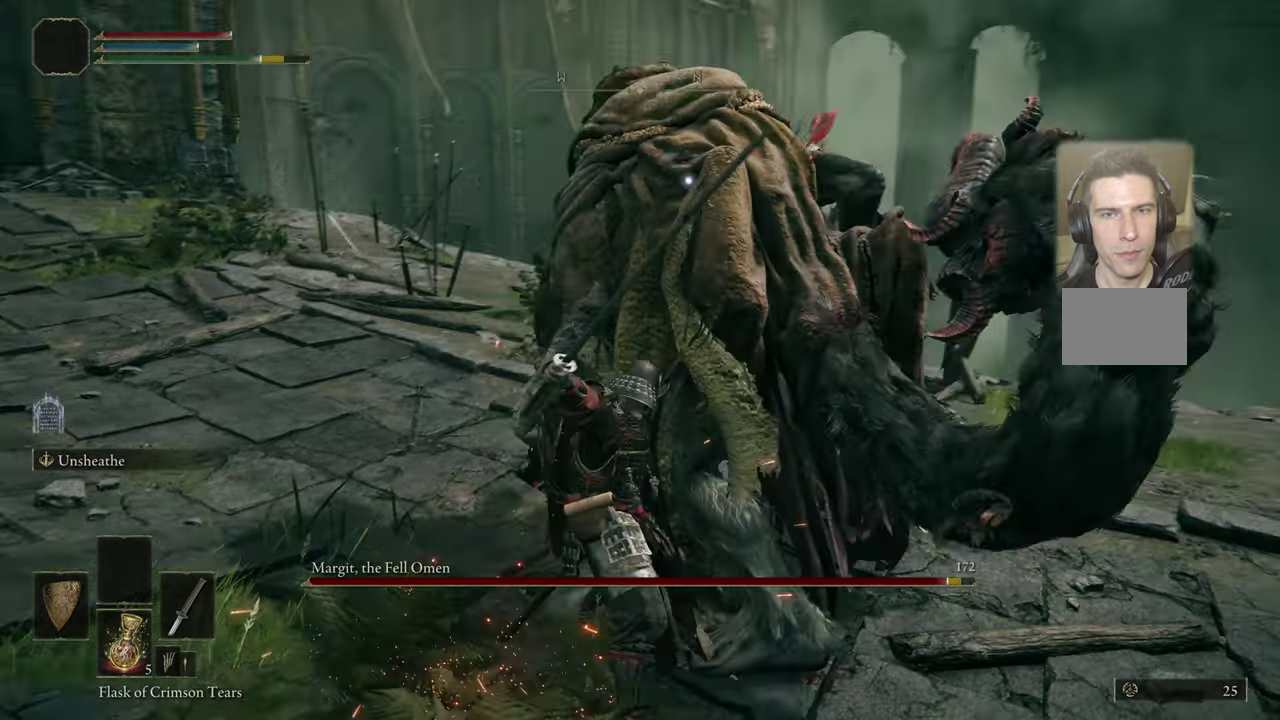
{"dt_ms": 500, "buttons": [], "left_stick": "down-left", "right_stick": "center", "events": [[300, "left_stick", "left"], [450, "left_stick", "down-left"]]}
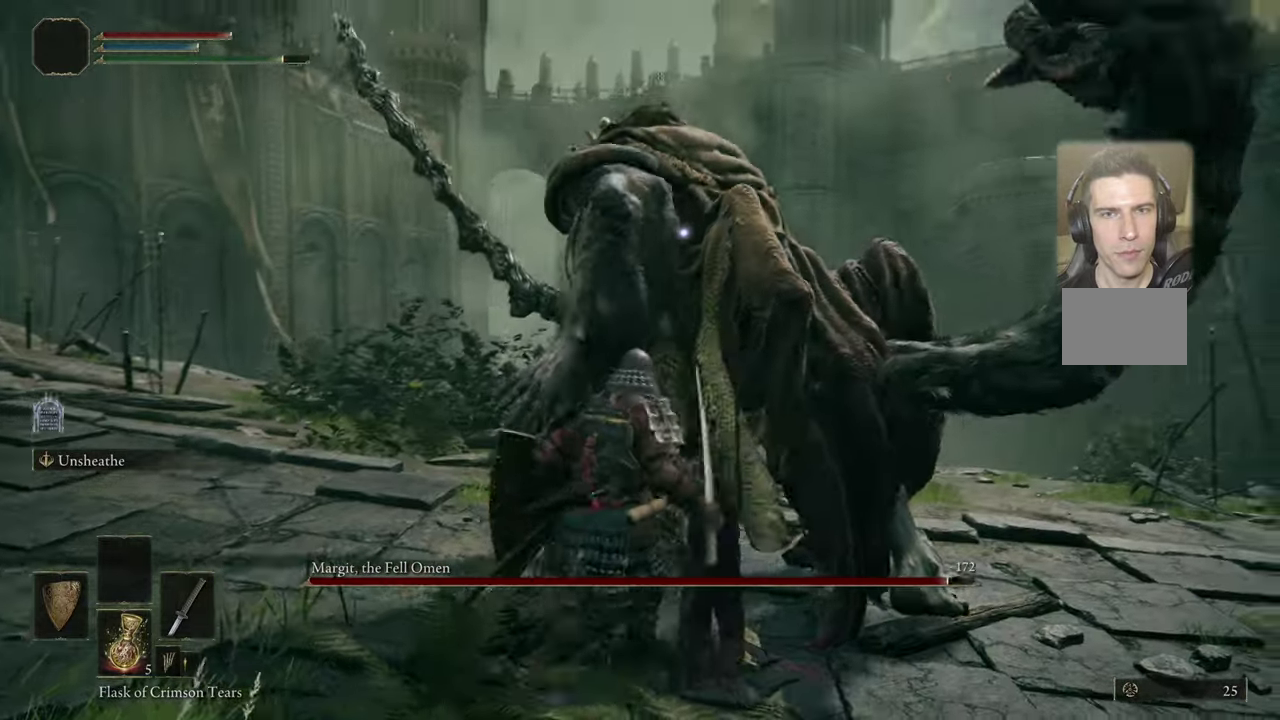
{"dt_ms": 900, "buttons": ["R2"], "left_stick": "up-left", "right_stick": "center"}
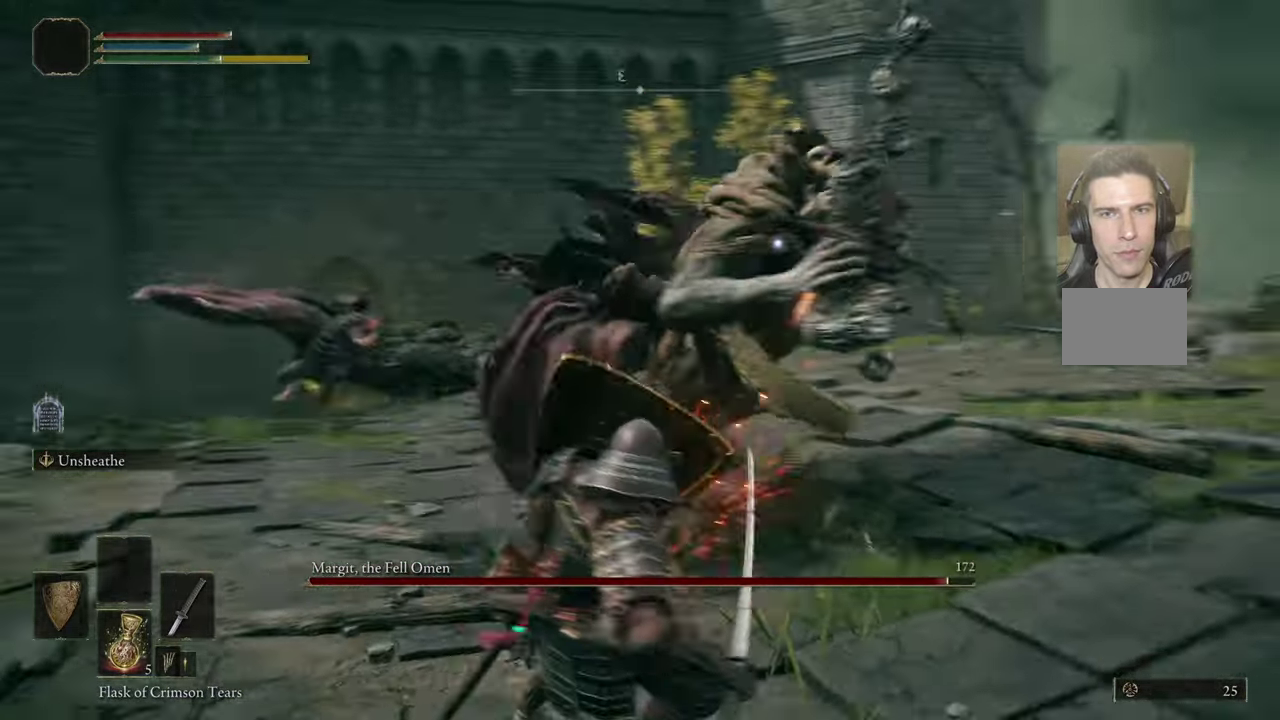
{"dt_ms": 500, "buttons": [], "left_stick": "center", "right_stick": "center", "events": [[83, "R2", "up"], [450, "left_stick", "center"]]}
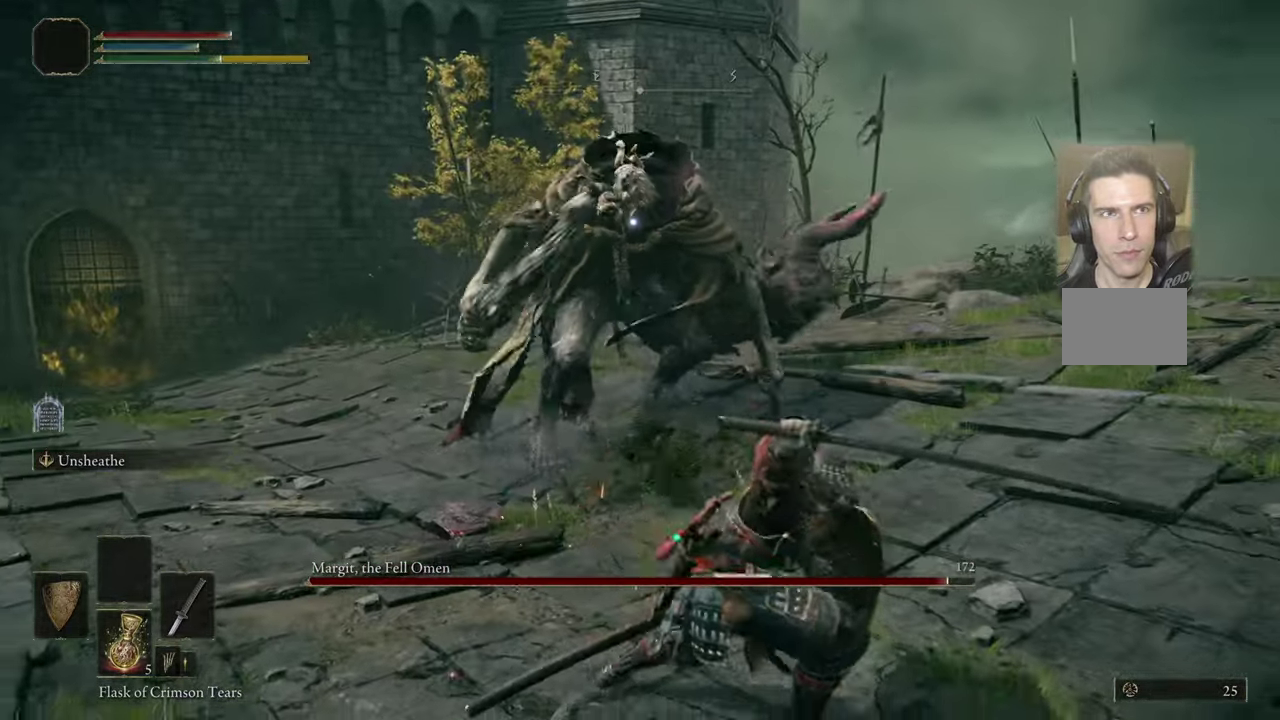
{"dt_ms": 500, "buttons": [], "left_stick": "center", "right_stick": "center", "events": []}
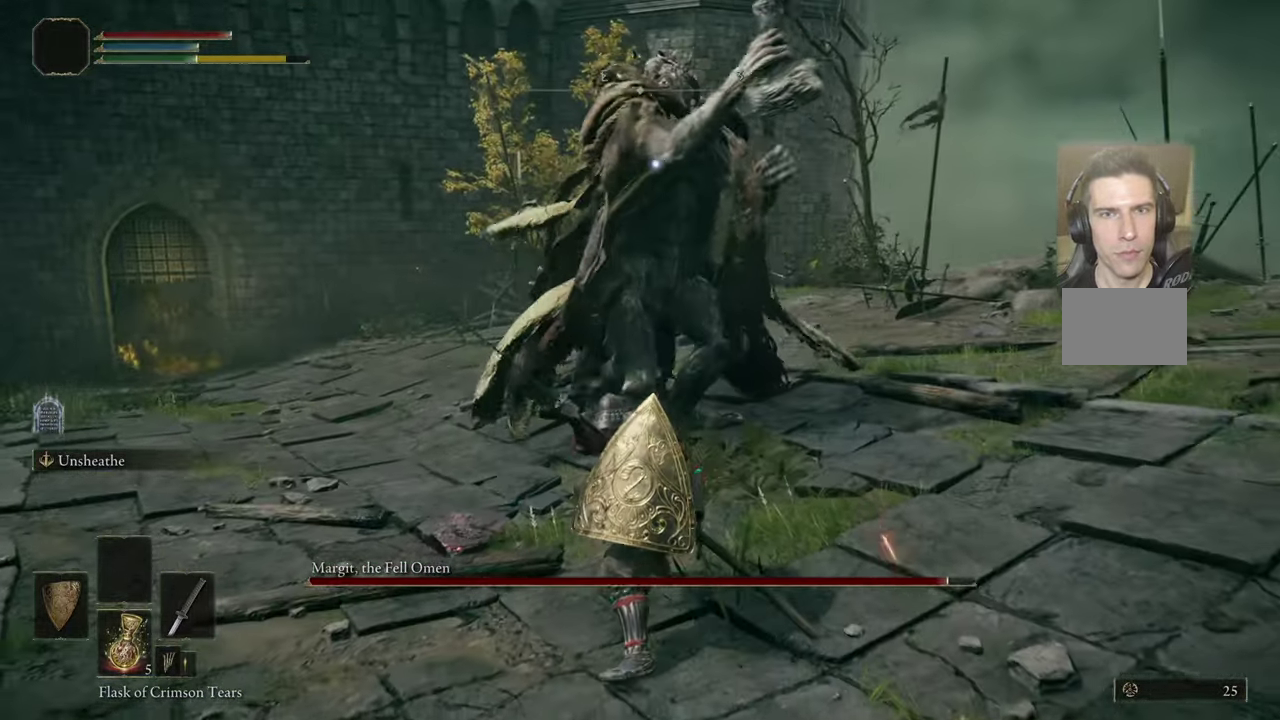
{"dt_ms": 400, "buttons": [], "left_stick": "up-right", "right_stick": "center", "events": [[250, "left_stick", "up"], [333, "left_stick", "up-right"]]}
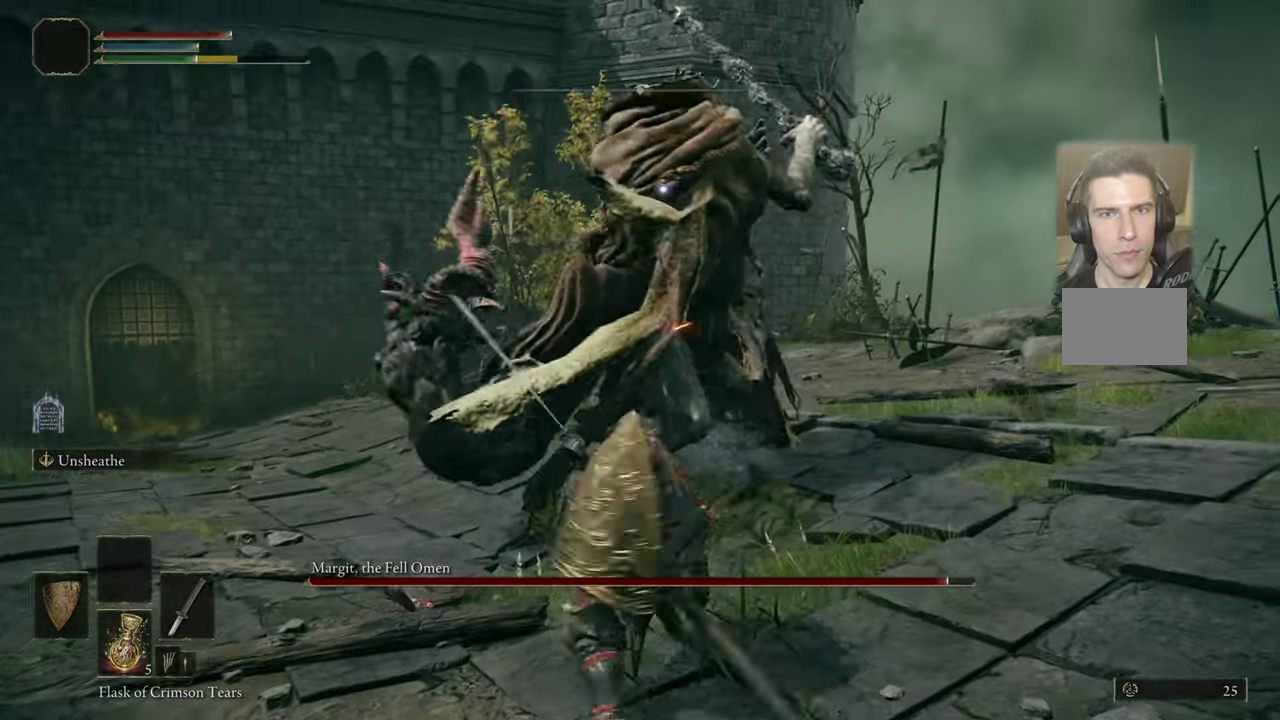
{"dt_ms": 500, "buttons": [], "left_stick": "up-right", "right_stick": "center", "events": []}
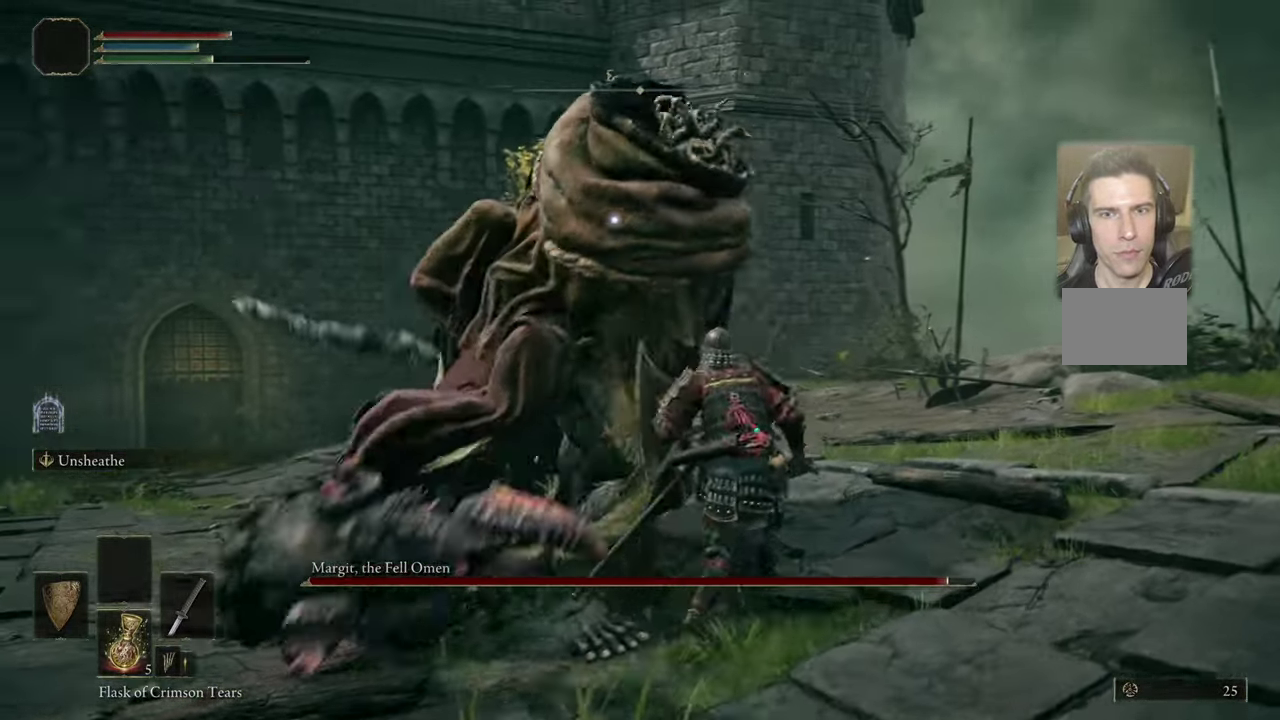
{"dt_ms": 500, "buttons": [], "left_stick": "up-right", "right_stick": "center", "events": [[317, "R2", "down"], [417, "R2", "up"]]}